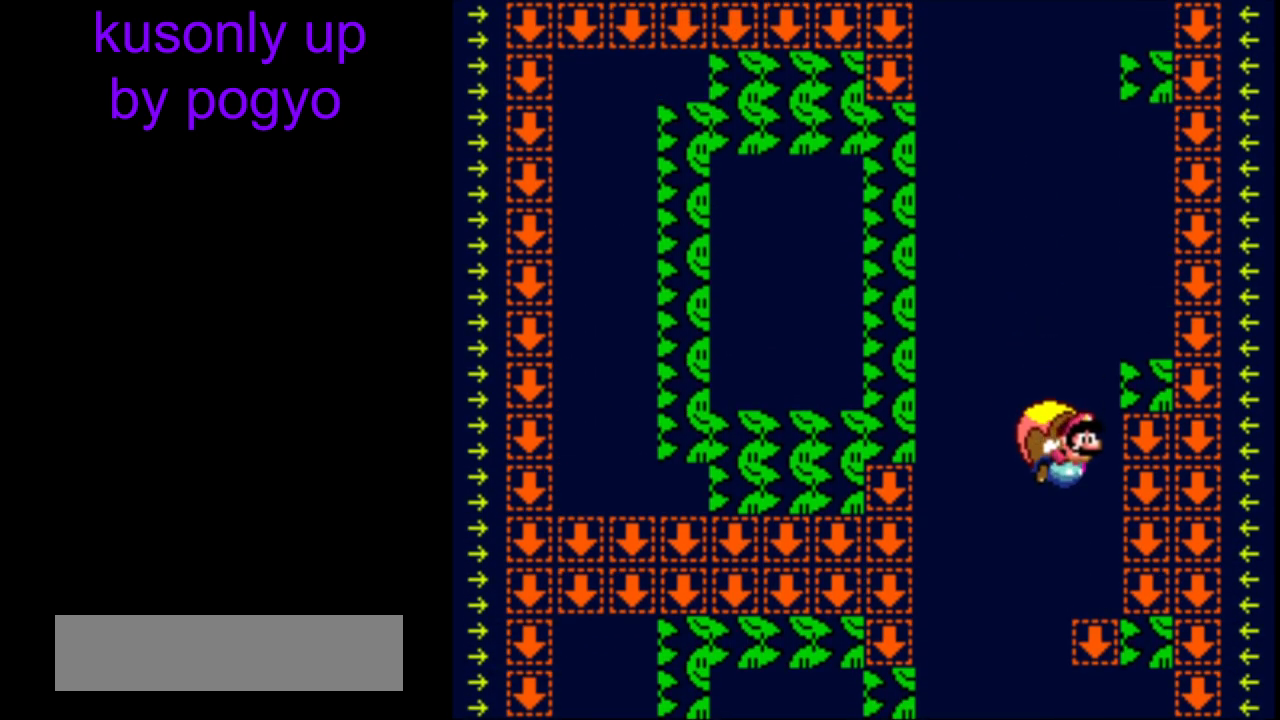
Gameplay with a controller (Nintendo layout); each line is a JSON object with the inputs held at the frame after it. "events" lists button and stick changes between this image and that frame as [ms after this image, input, new state], when the widget could be followed in between. Not read: L3 R3.
{"buttons": ["Y"], "events": [[67, "DPAD_LEFT", "up"]]}
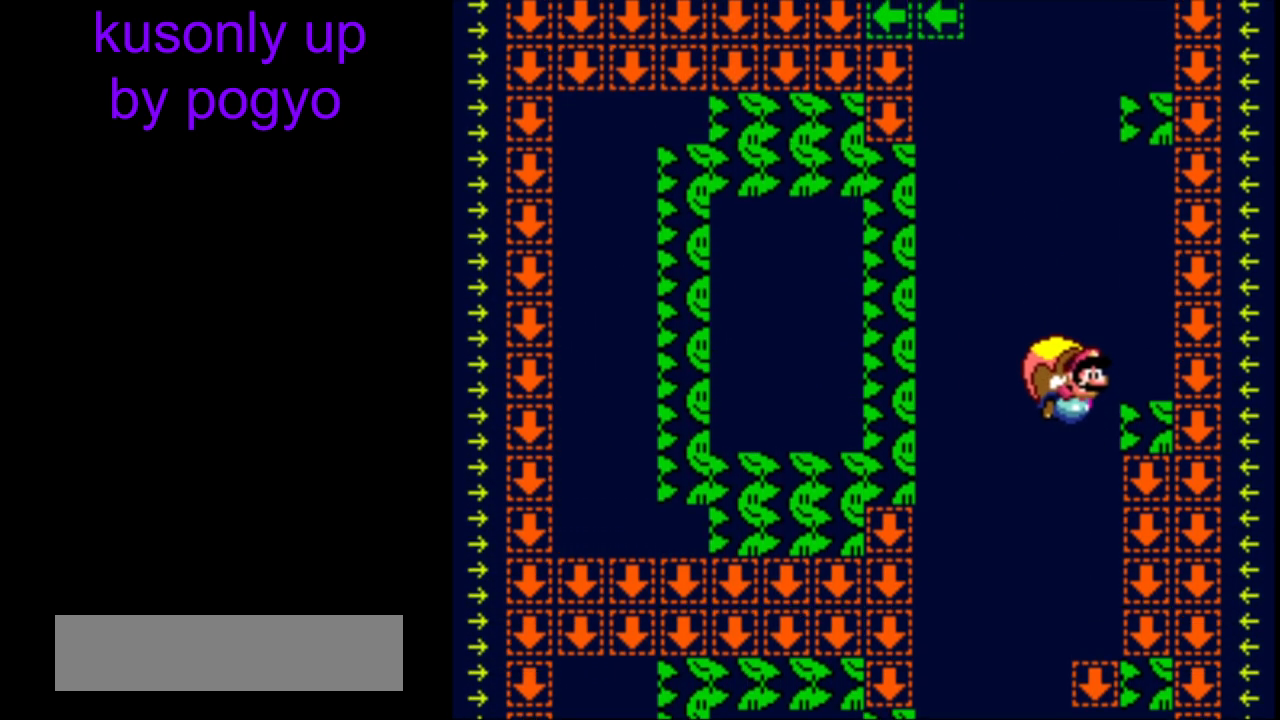
{"buttons": ["B", "Y", "DPAD_LEFT"], "events": [[200, "DPAD_LEFT", "down"], [467, "B", "down"]]}
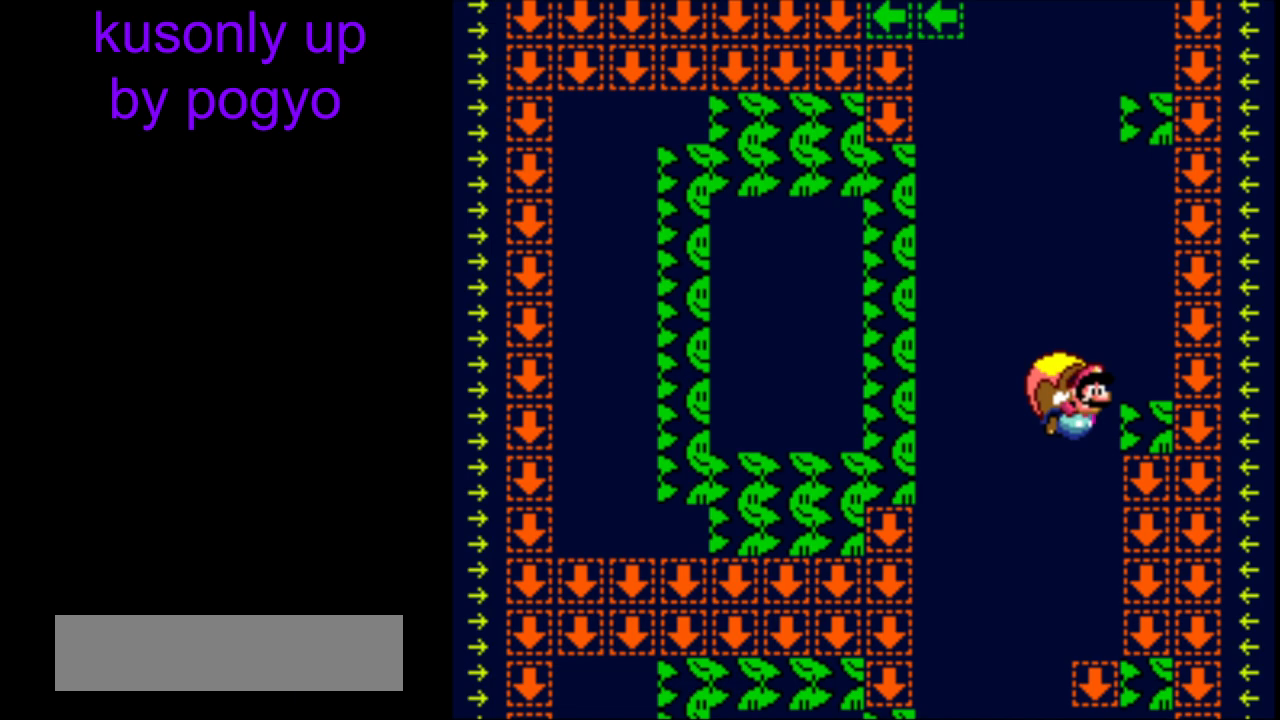
{"buttons": ["Y"], "events": [[267, "B", "up"], [317, "DPAD_LEFT", "up"]]}
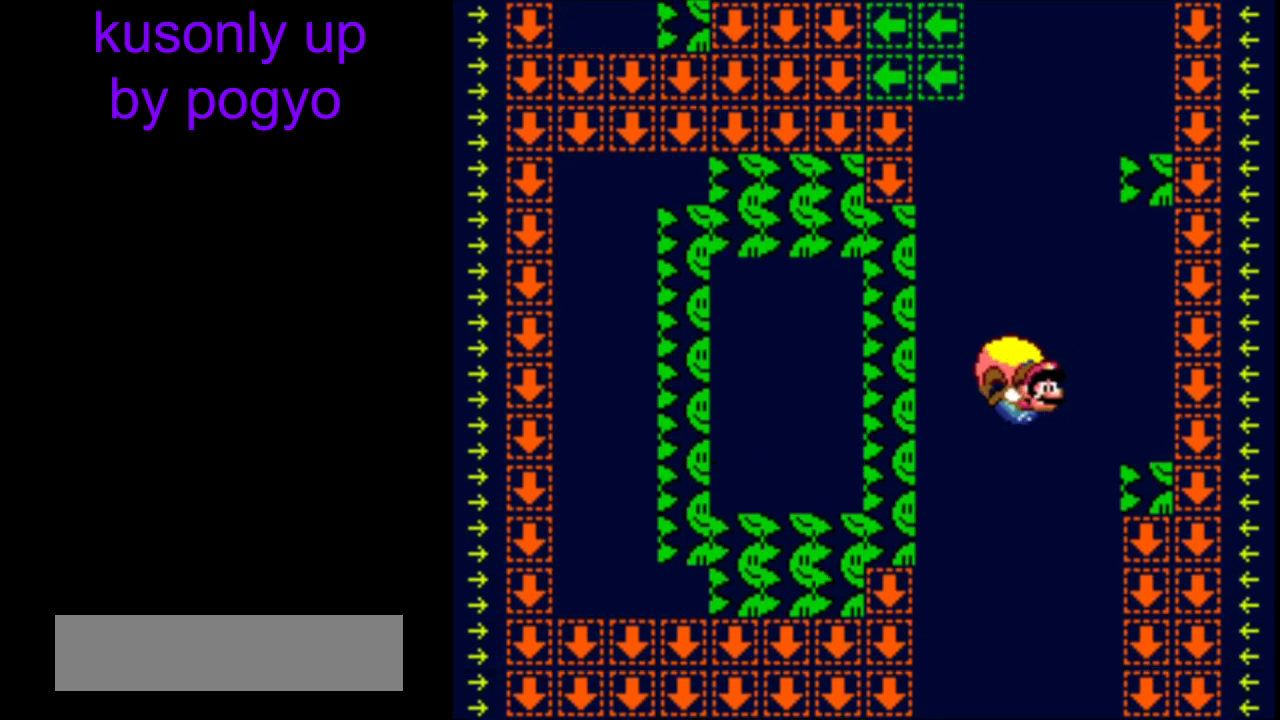
{"buttons": ["Y", "DPAD_LEFT"], "events": [[150, "DPAD_LEFT", "down"], [350, "DPAD_LEFT", "up"], [367, "DPAD_RIGHT", "down"], [417, "DPAD_LEFT", "down"], [417, "DPAD_RIGHT", "up"]]}
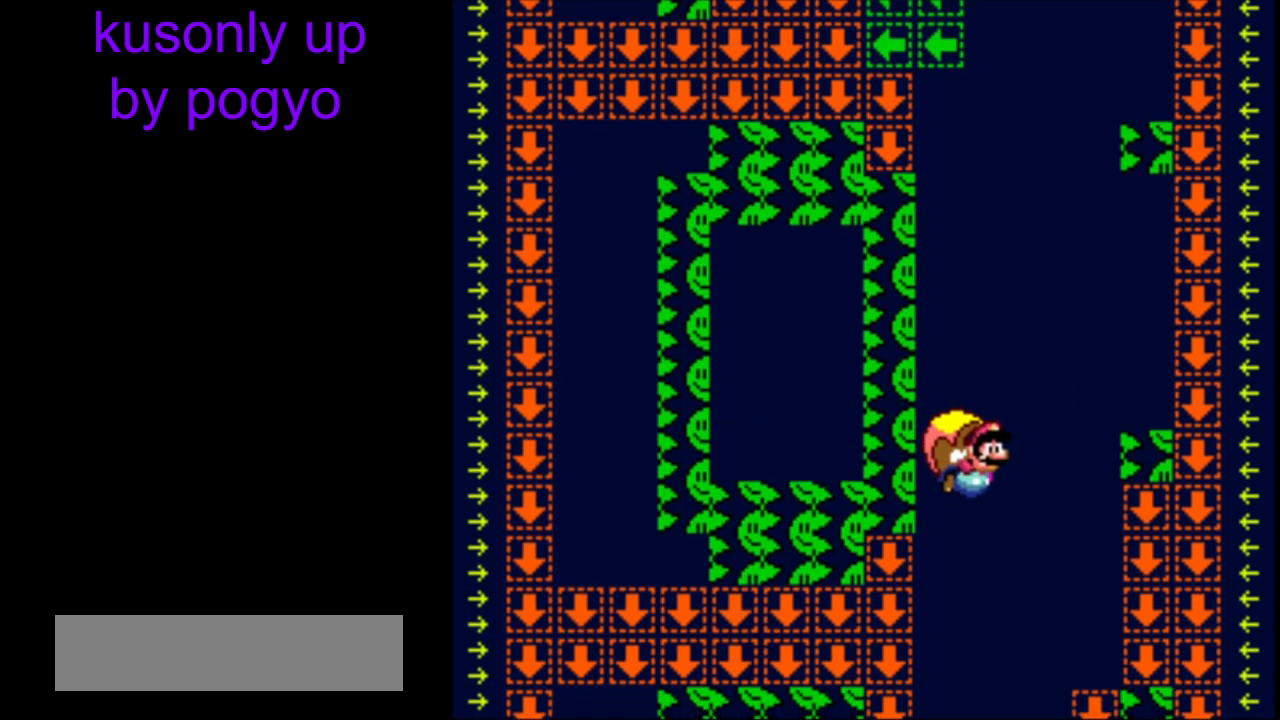
{"buttons": ["Y"], "events": [[317, "DPAD_LEFT", "up"]]}
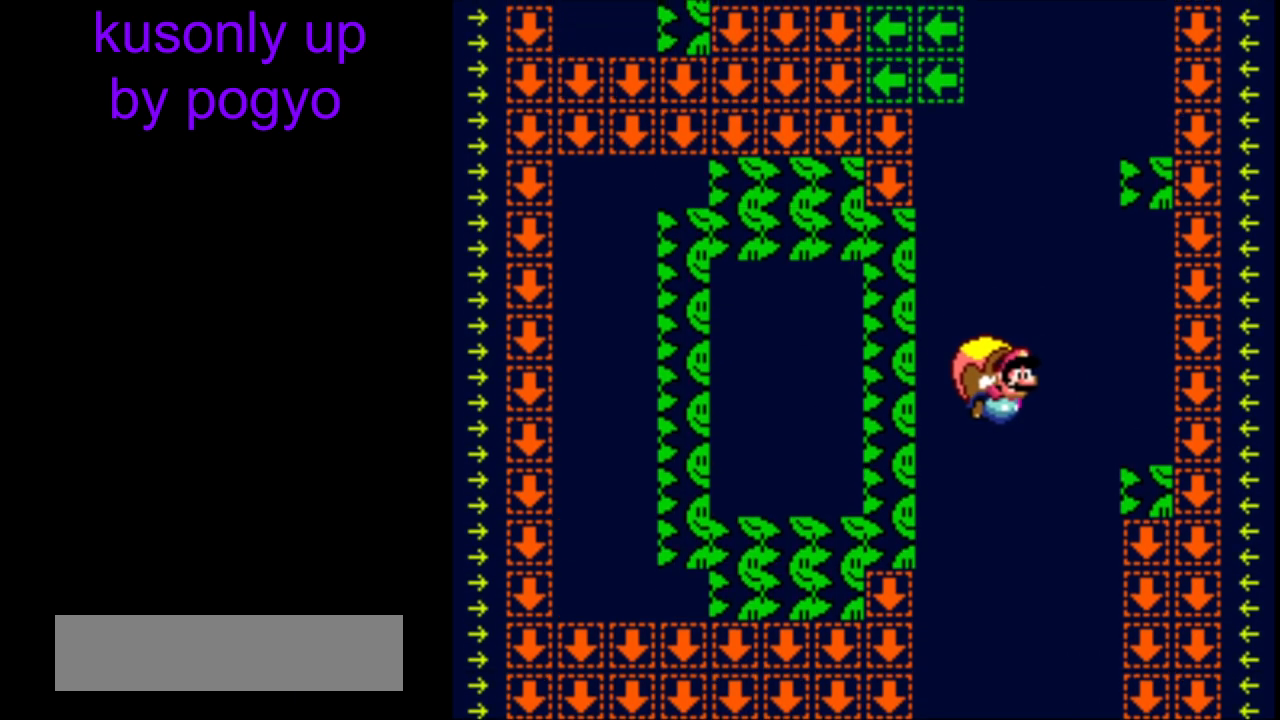
{"buttons": ["B", "Y", "DPAD_LEFT"], "events": [[233, "DPAD_LEFT", "down"], [467, "B", "down"]]}
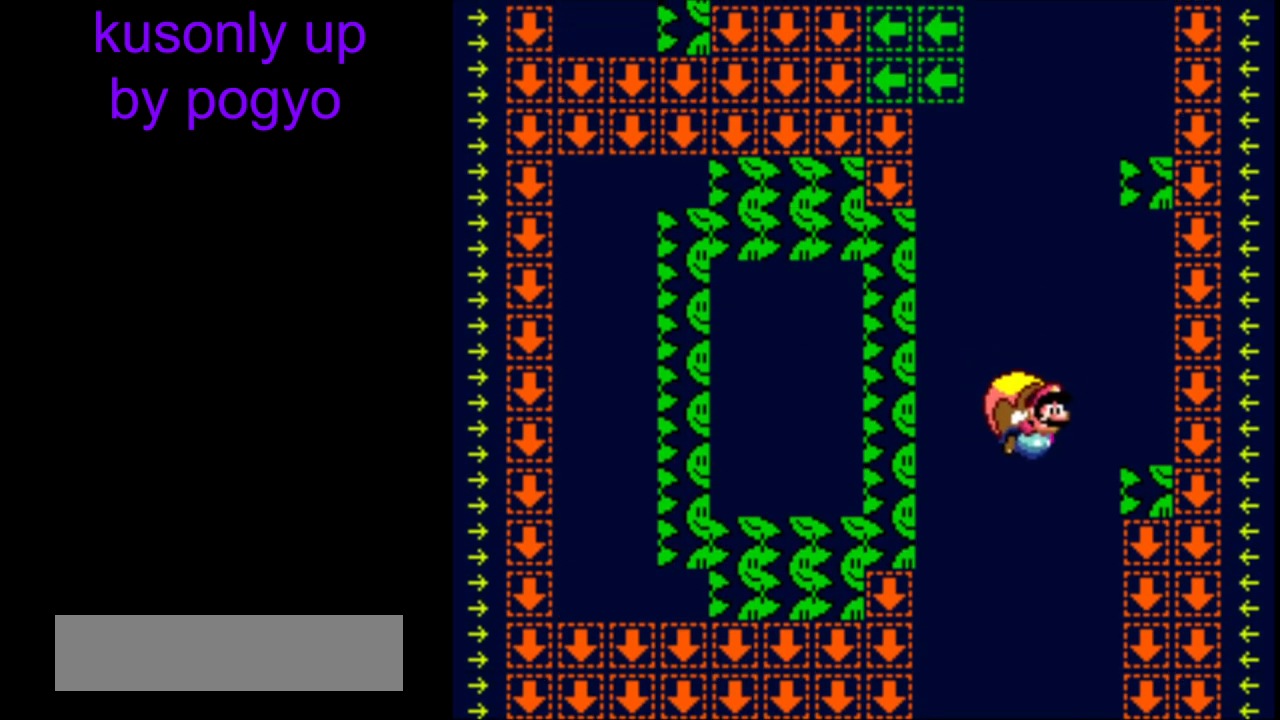
{"buttons": ["Y"], "events": [[83, "B", "up"], [133, "B", "down"], [233, "DPAD_LEFT", "up"], [250, "B", "up"]]}
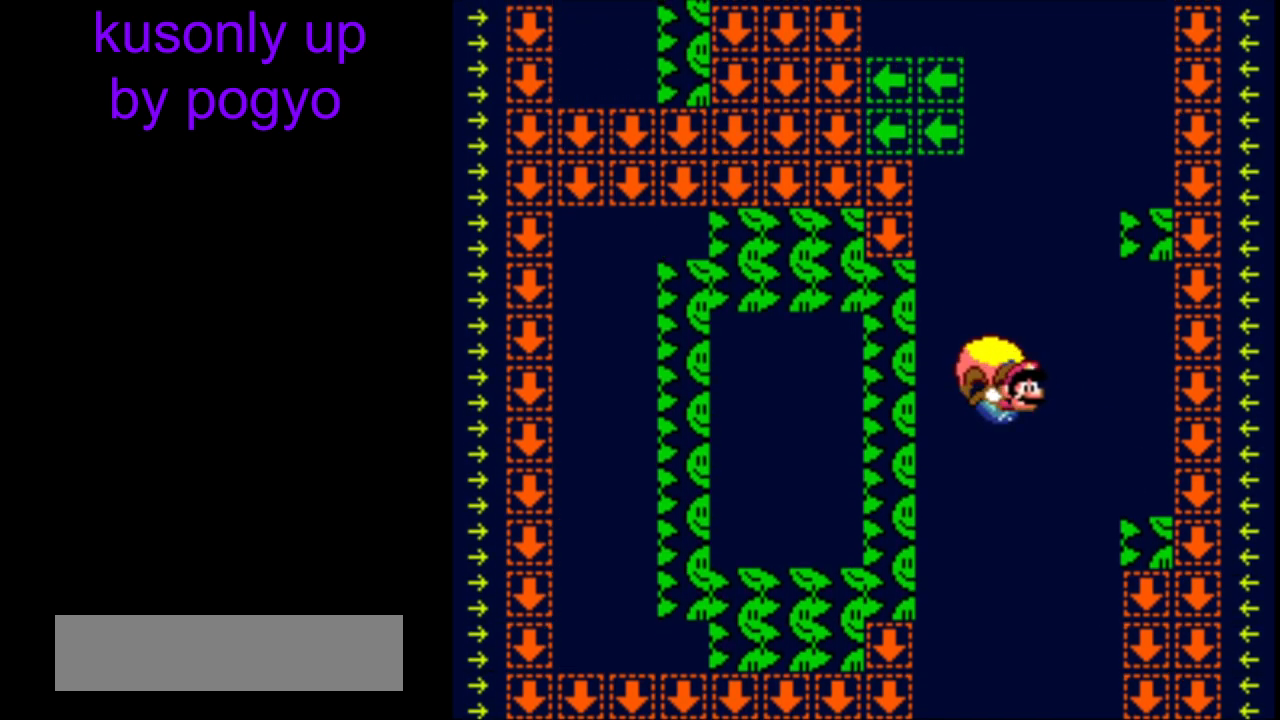
{"buttons": ["Y", "DPAD_LEFT"], "events": [[183, "DPAD_LEFT", "down"], [350, "DPAD_LEFT", "up"], [367, "DPAD_RIGHT", "down"], [417, "DPAD_LEFT", "down"], [417, "DPAD_RIGHT", "up"]]}
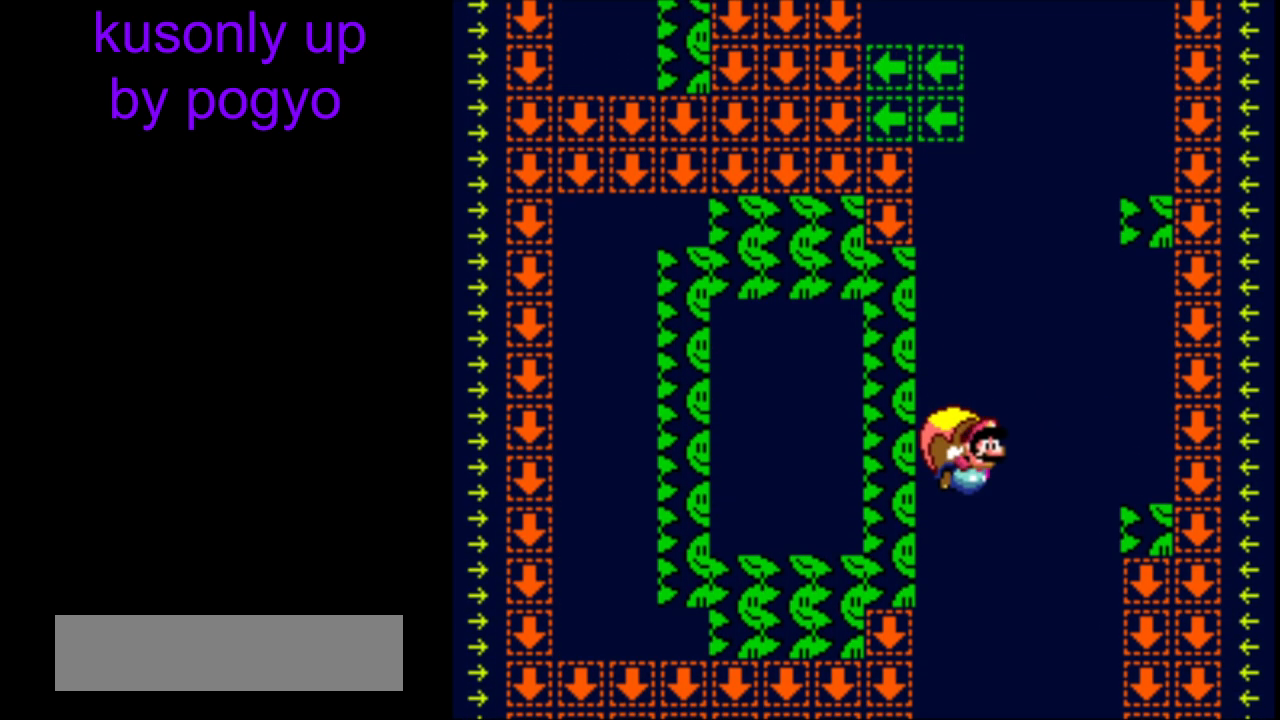
{"buttons": ["Y"], "events": [[217, "DPAD_LEFT", "up"]]}
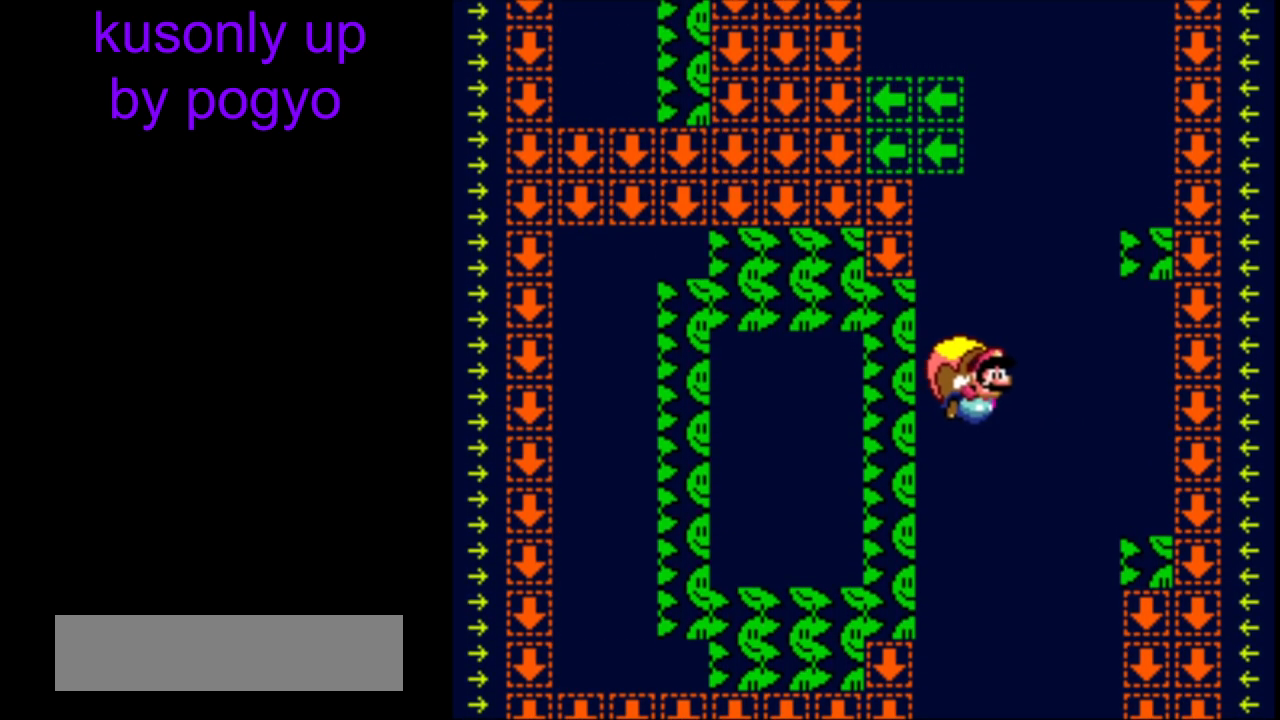
{"buttons": ["Y", "DPAD_LEFT"], "events": [[233, "DPAD_LEFT", "down"]]}
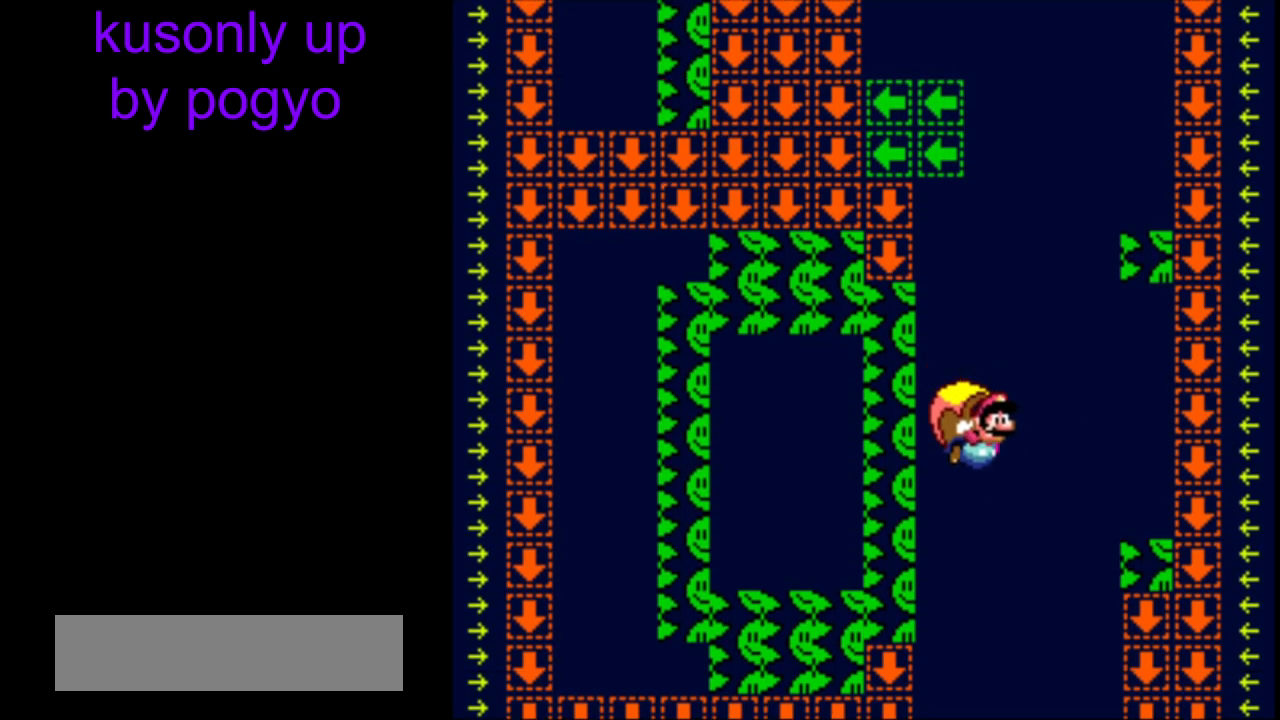
{"buttons": ["Y"], "events": [[17, "DPAD_LEFT", "up"]]}
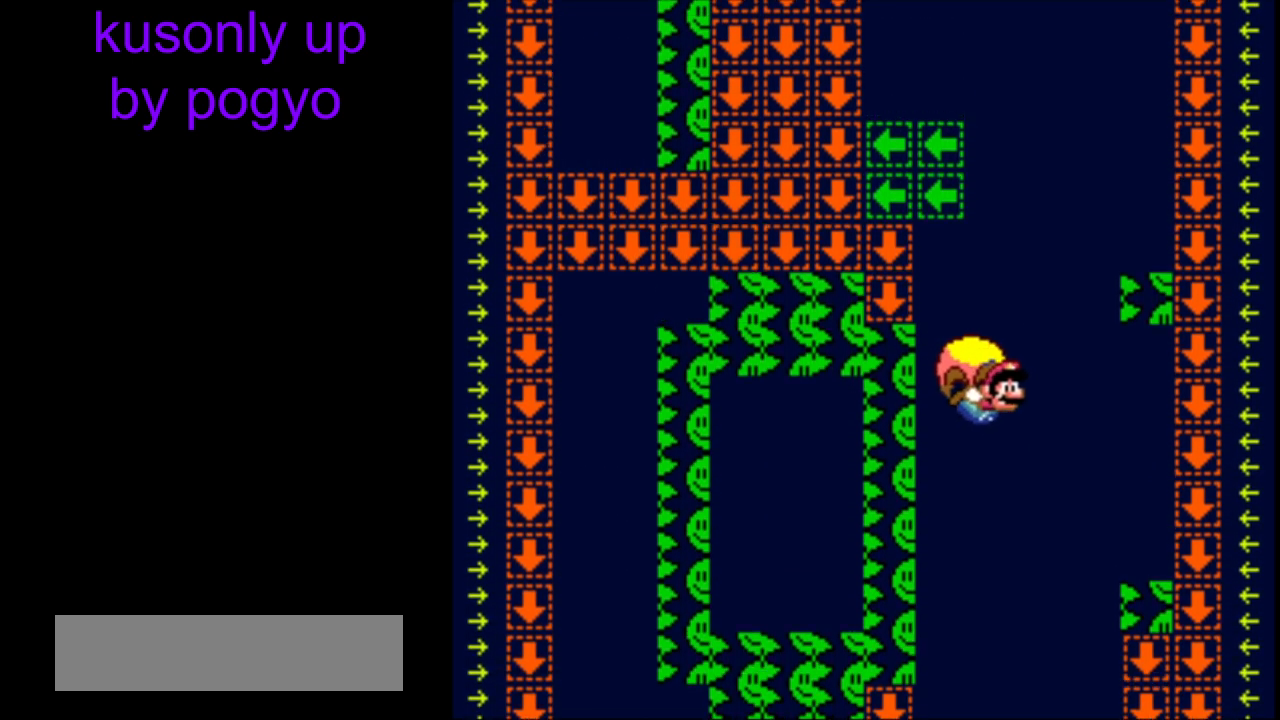
{"buttons": ["Y"], "events": [[183, "DPAD_LEFT", "down"], [500, "DPAD_LEFT", "up"]]}
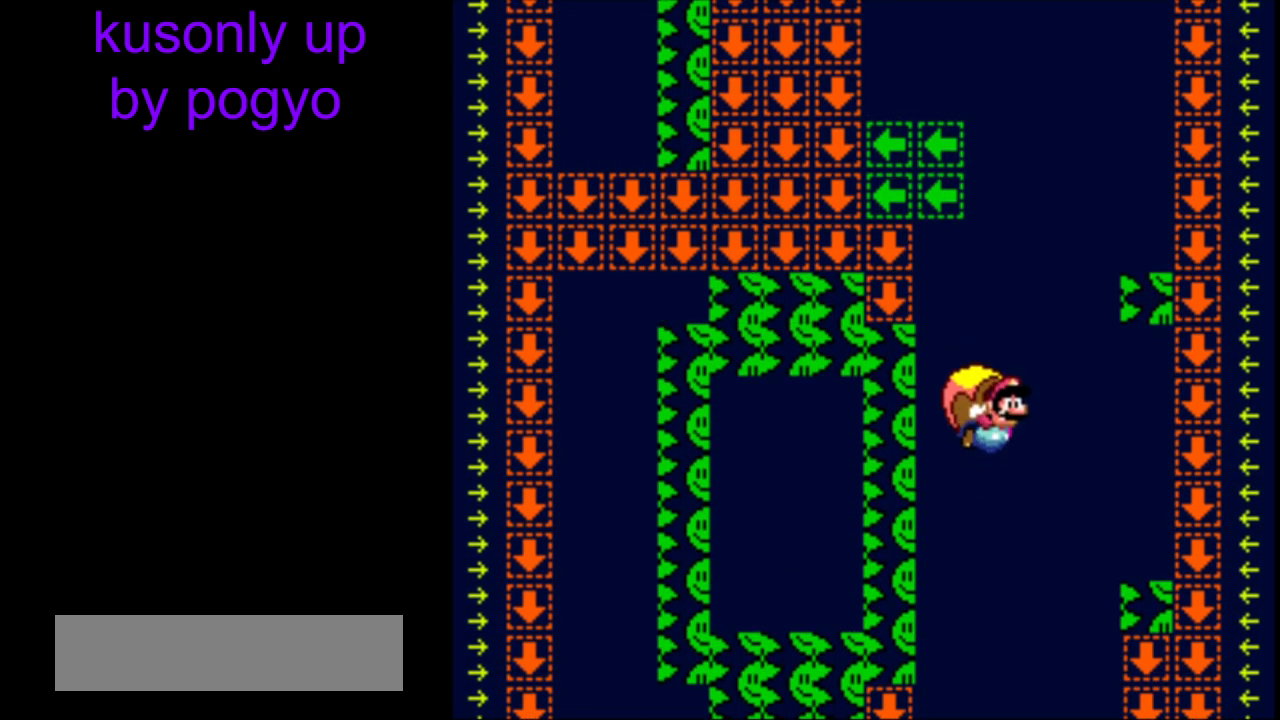
{"buttons": ["Y"], "events": []}
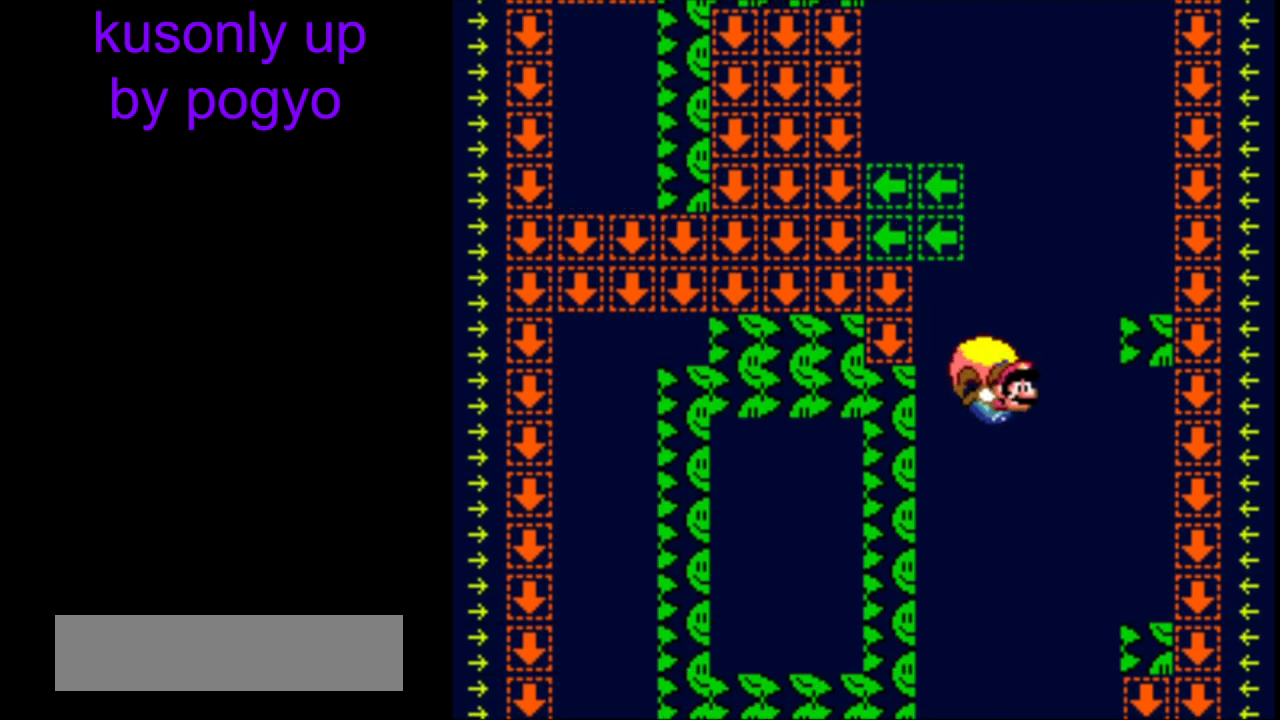
{"buttons": ["Y"], "events": [[100, "DPAD_LEFT", "down"], [467, "DPAD_LEFT", "up"]]}
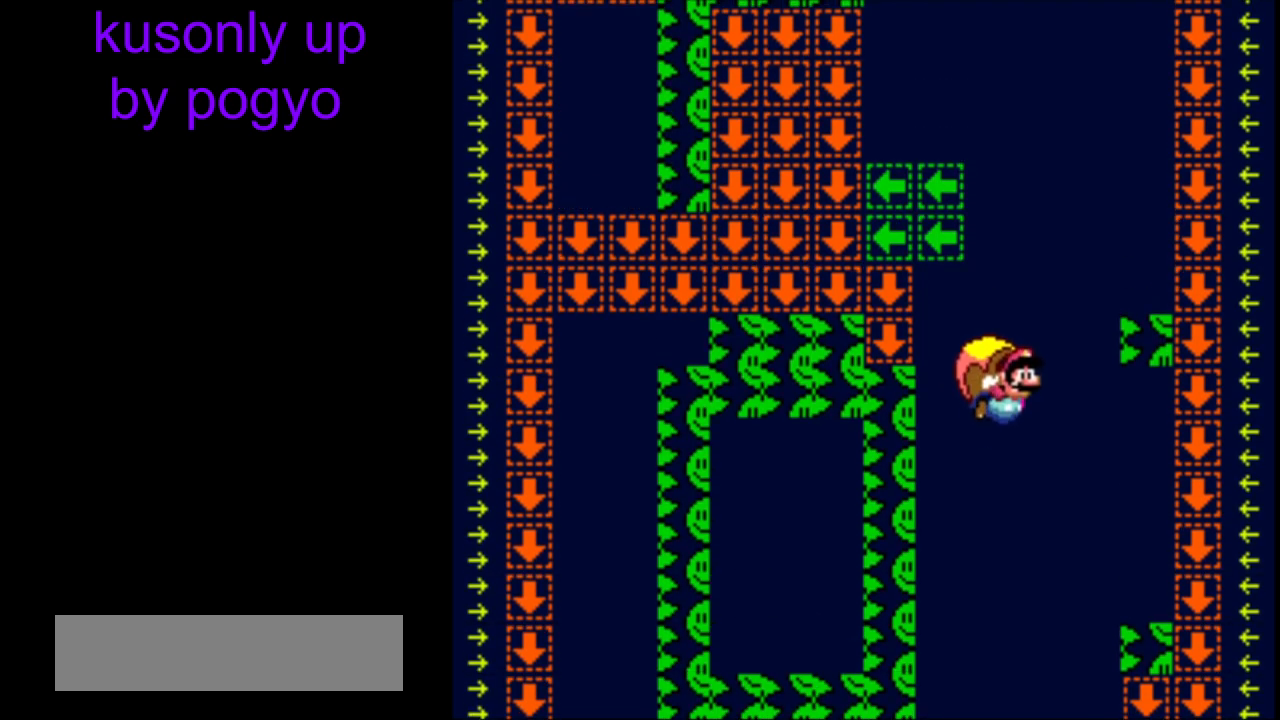
{"buttons": ["Y"], "events": []}
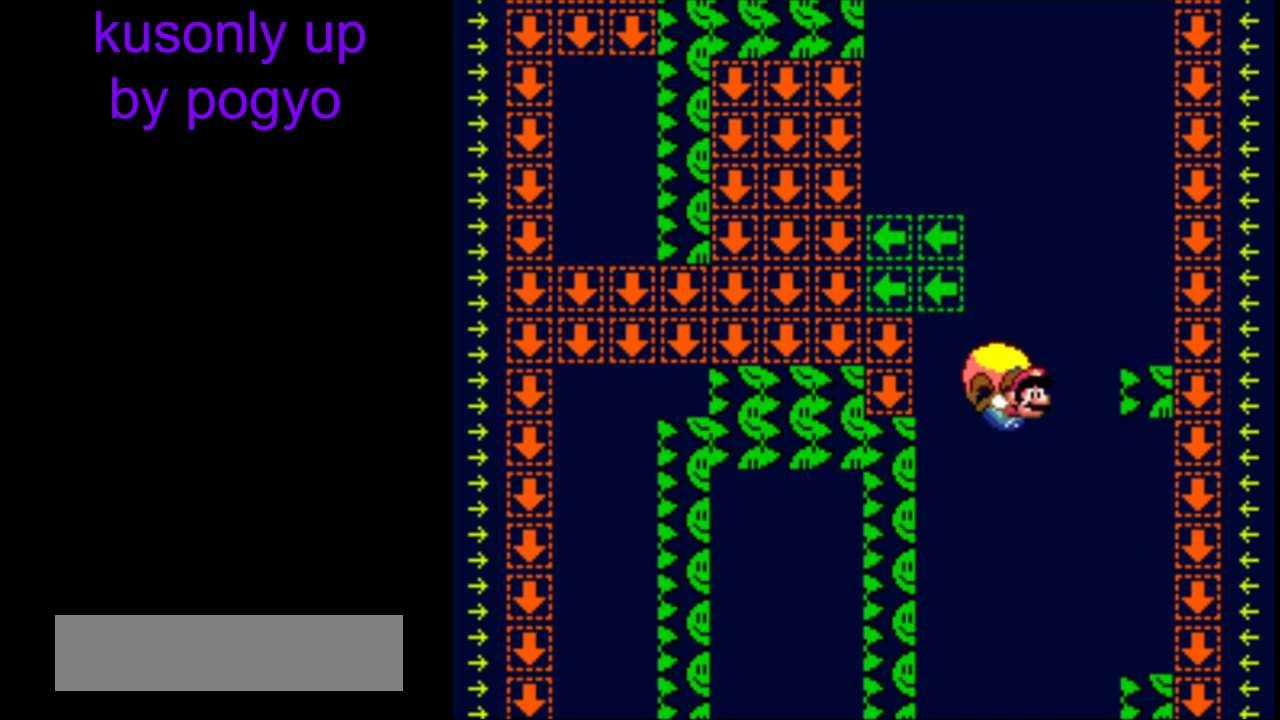
{"buttons": ["Y"], "events": [[50, "DPAD_LEFT", "down"], [400, "DPAD_LEFT", "up"]]}
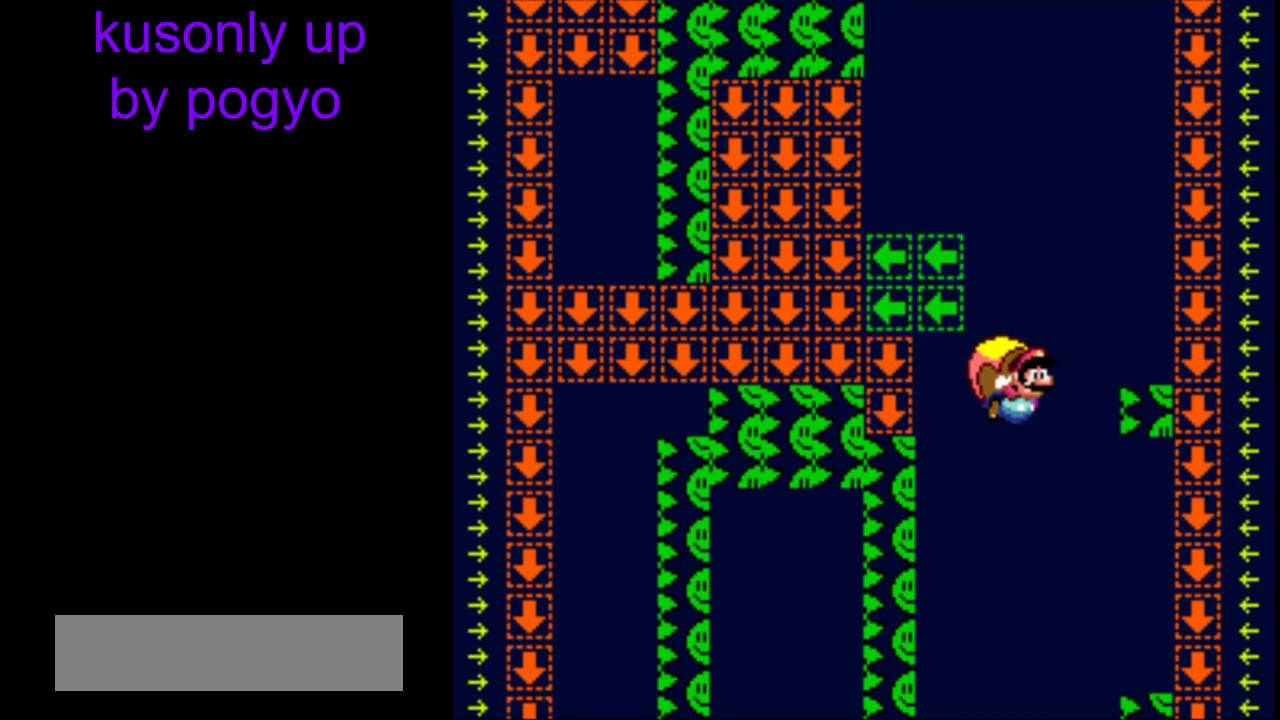
{"buttons": ["Y", "DPAD_LEFT"], "events": [[500, "DPAD_LEFT", "down"]]}
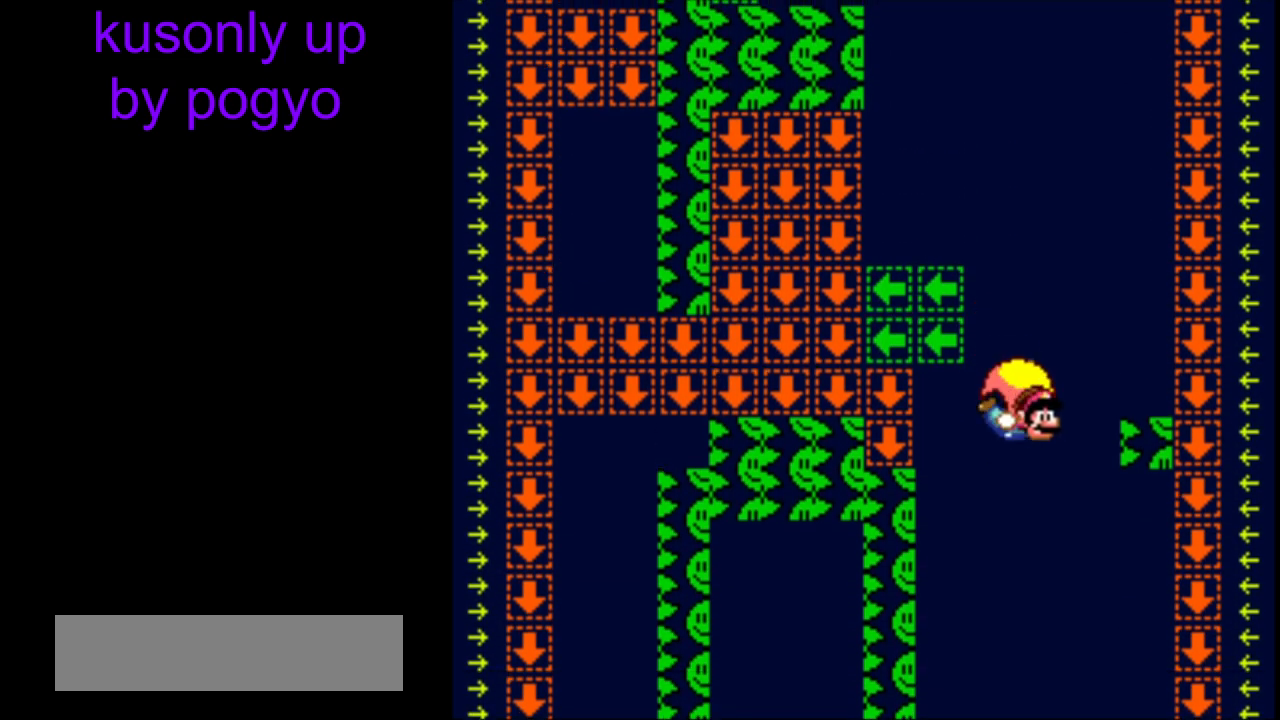
{"buttons": ["Y"], "events": [[233, "DPAD_LEFT", "up"]]}
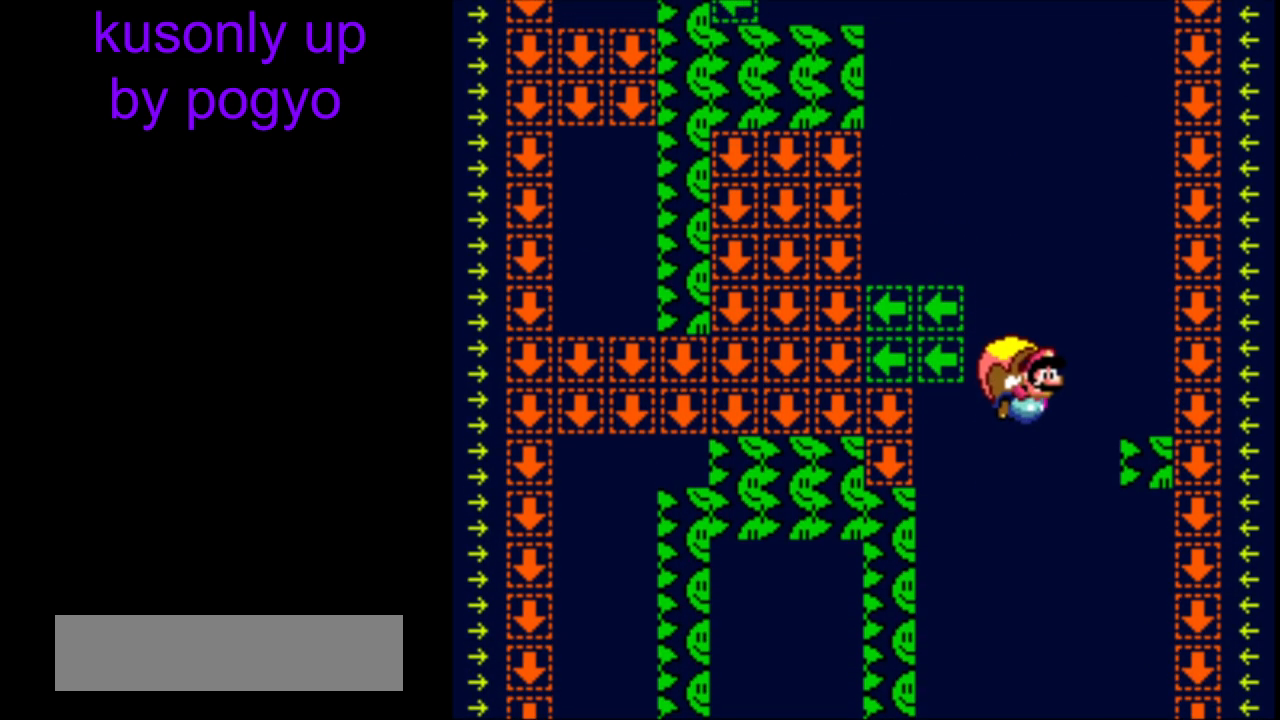
{"buttons": ["Y", "DPAD_LEFT"], "events": [[433, "DPAD_LEFT", "down"]]}
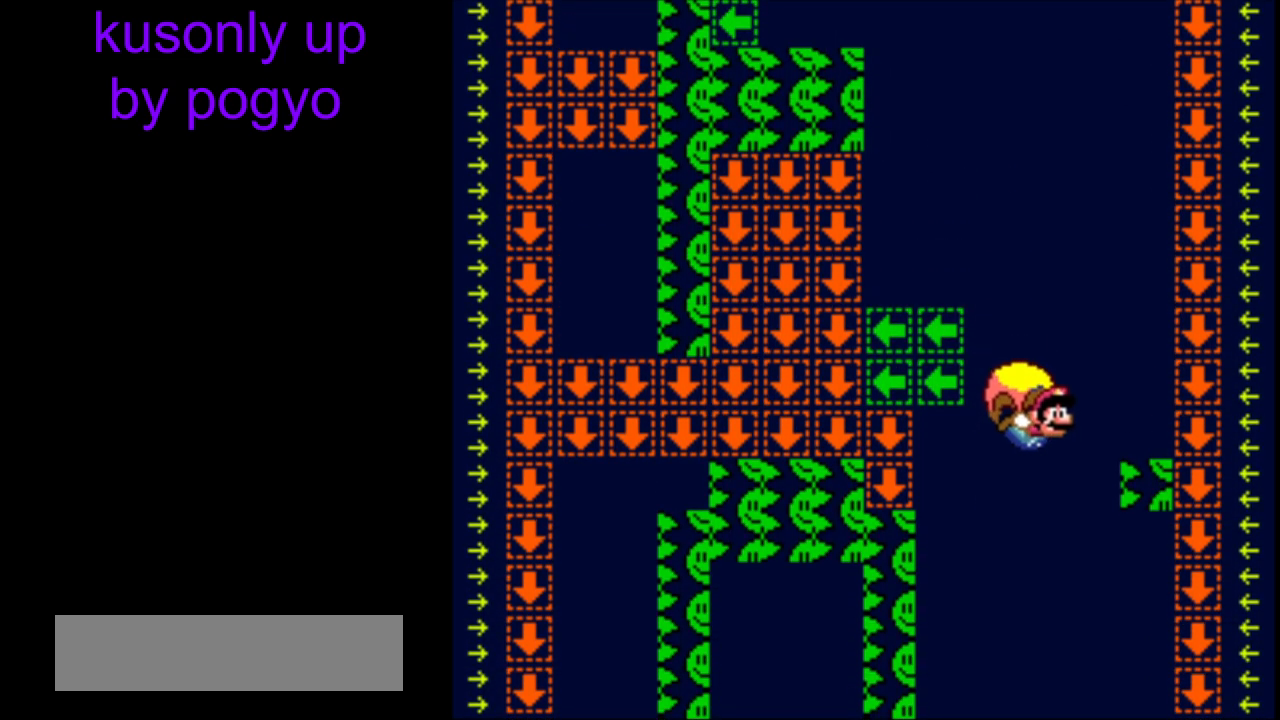
{"buttons": ["Y"], "events": [[250, "DPAD_LEFT", "up"]]}
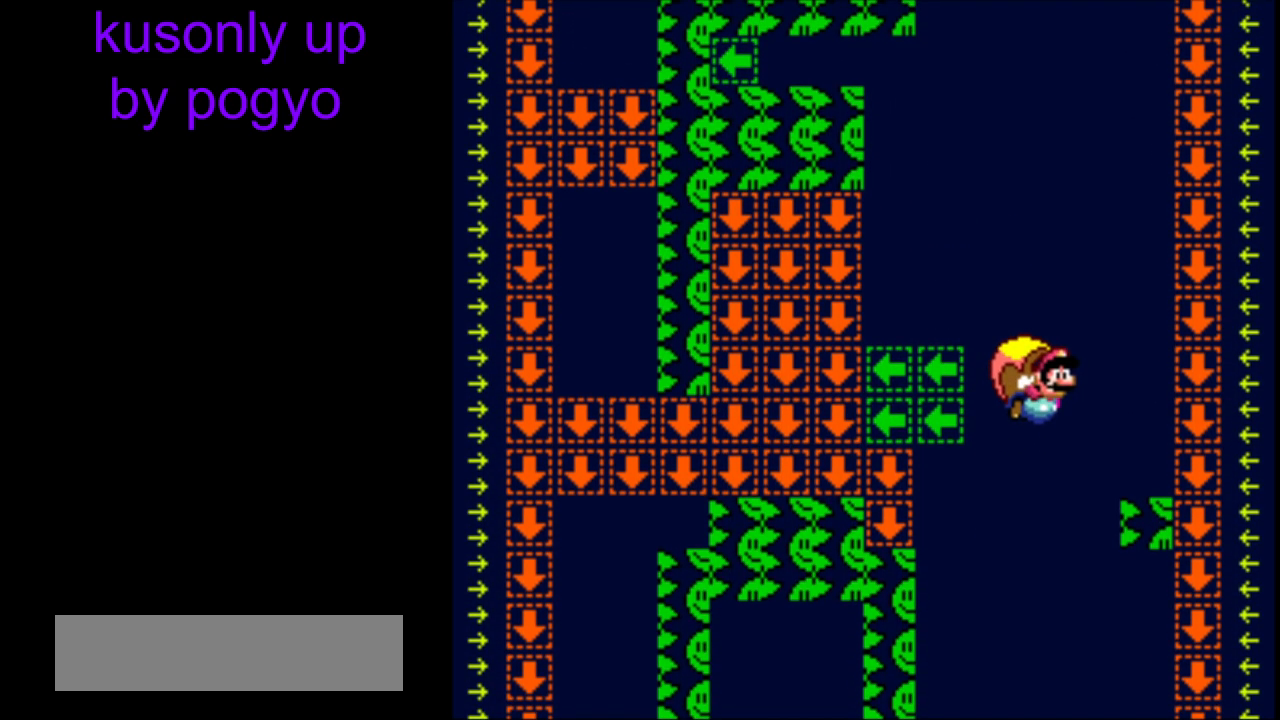
{"buttons": ["Y", "DPAD_LEFT"], "events": [[367, "DPAD_LEFT", "down"]]}
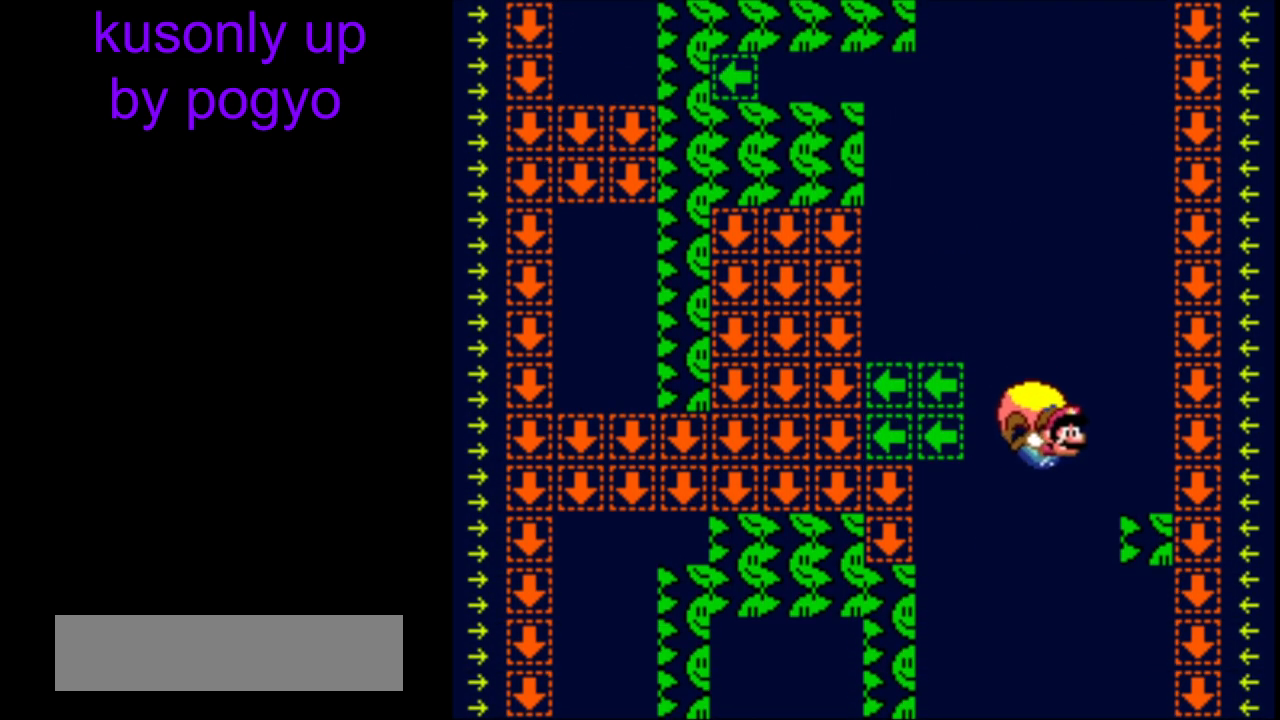
{"buttons": ["Y"], "events": [[150, "DPAD_LEFT", "up"]]}
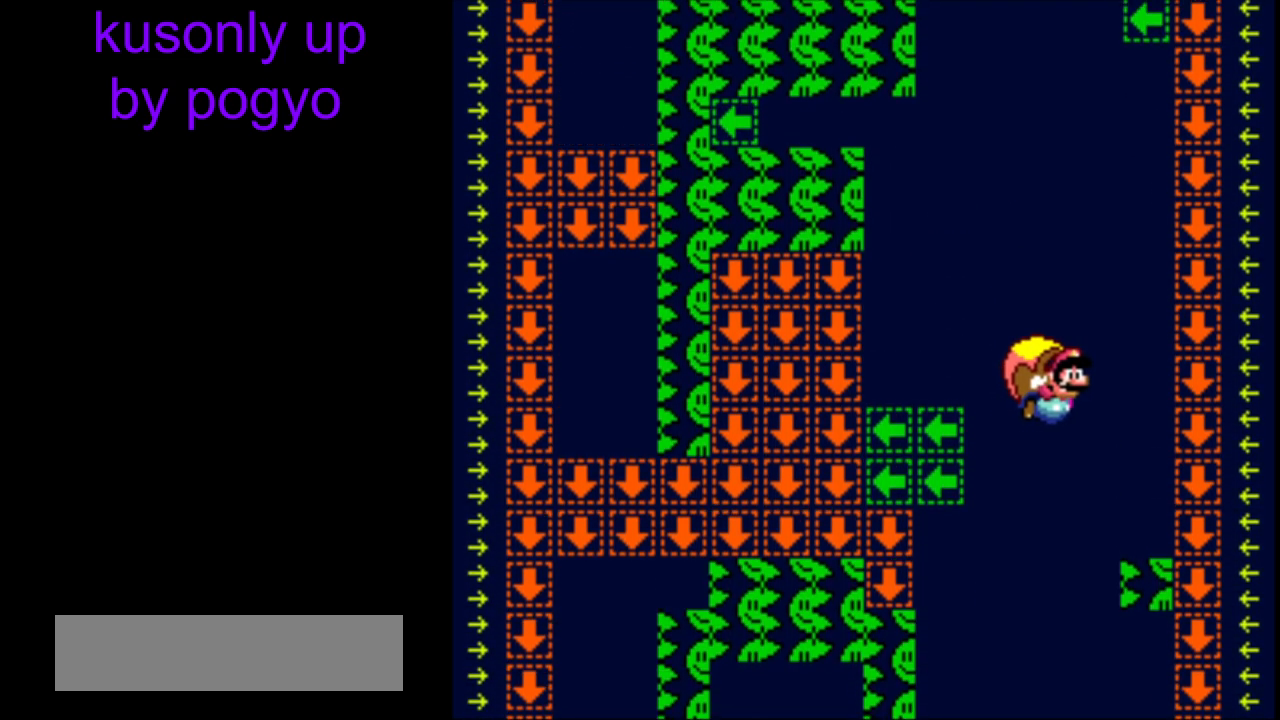
{"buttons": ["Y", "DPAD_LEFT"], "events": [[333, "DPAD_LEFT", "down"]]}
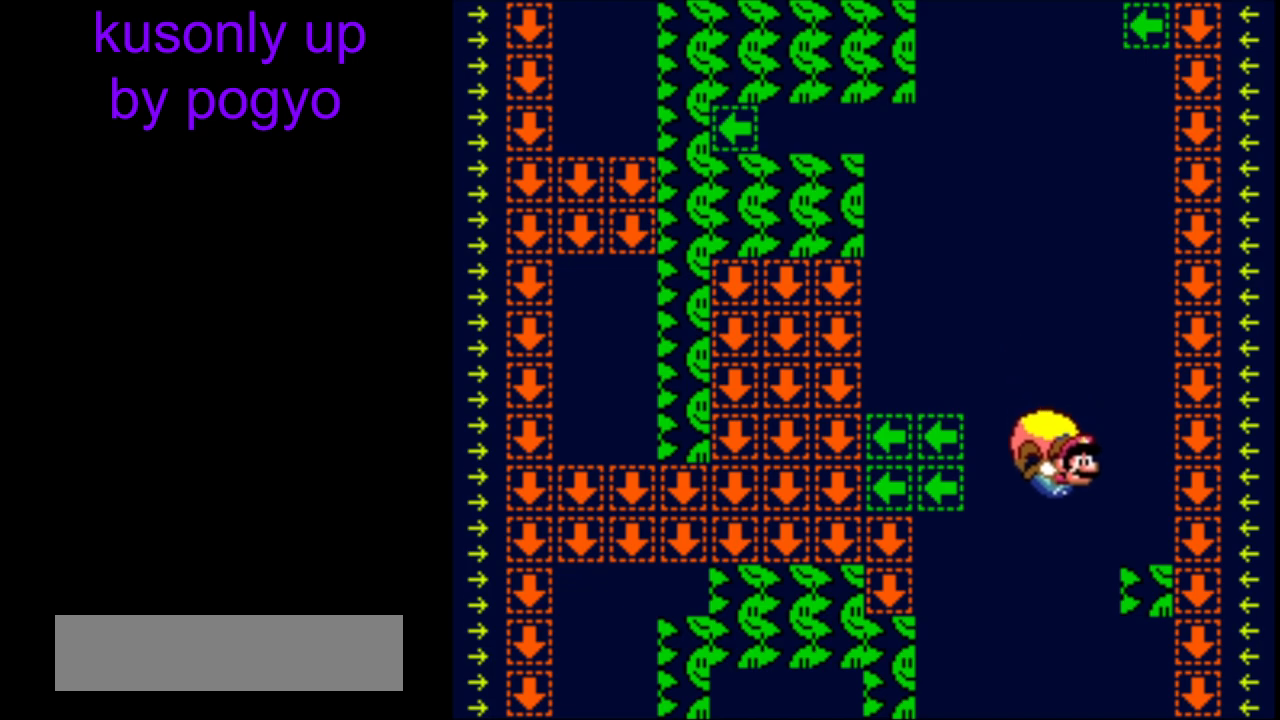
{"buttons": ["Y"], "events": [[100, "DPAD_LEFT", "up"]]}
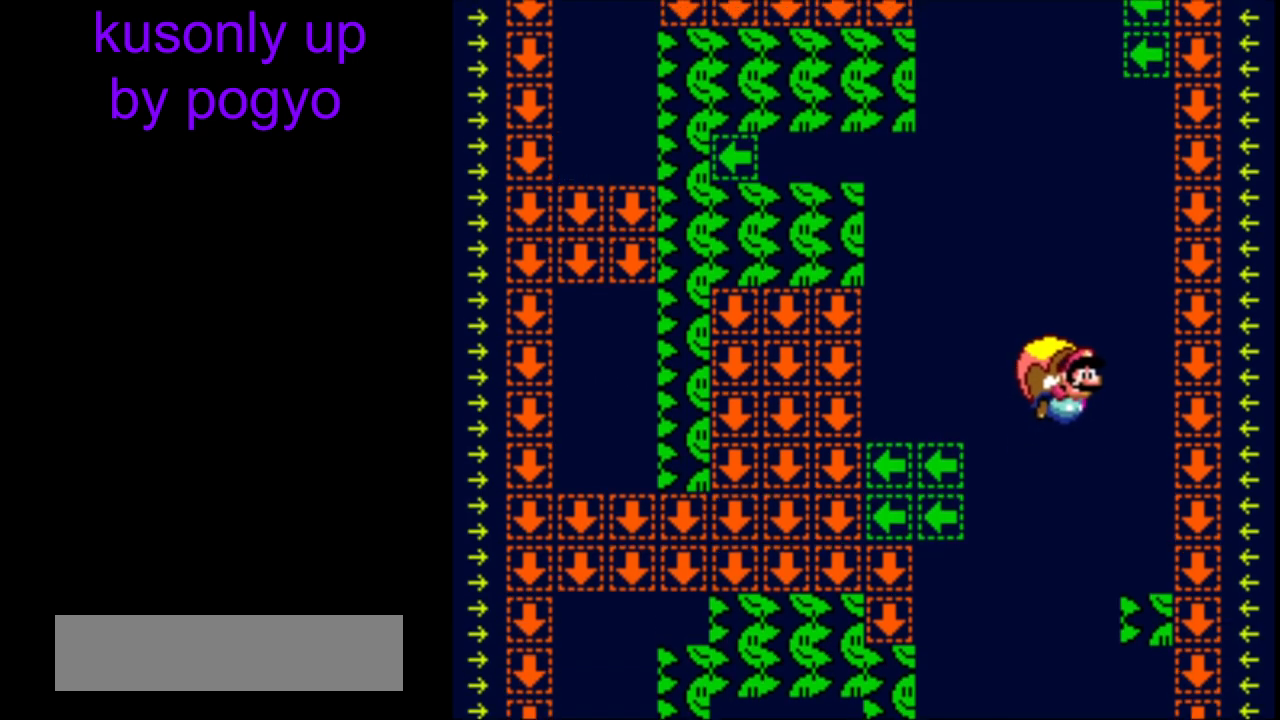
{"buttons": ["Y", "DPAD_LEFT"], "events": [[300, "DPAD_LEFT", "down"]]}
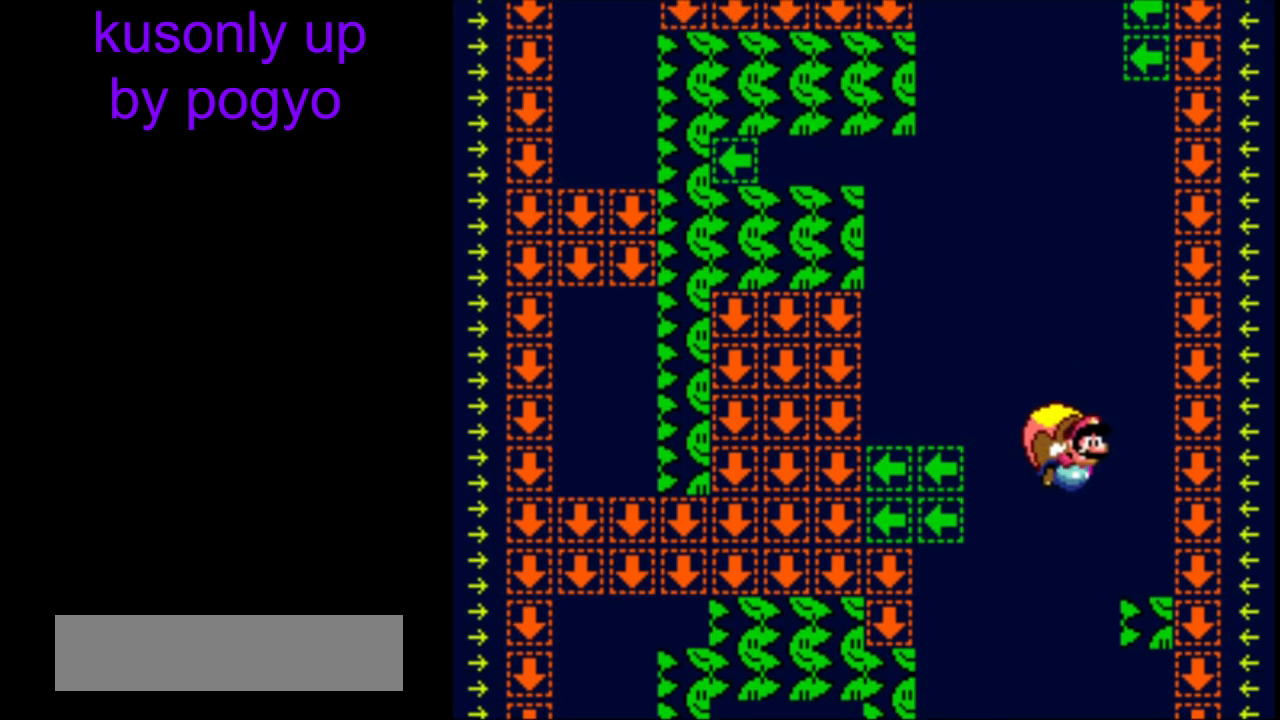
{"buttons": ["Y"], "events": [[50, "DPAD_LEFT", "up"]]}
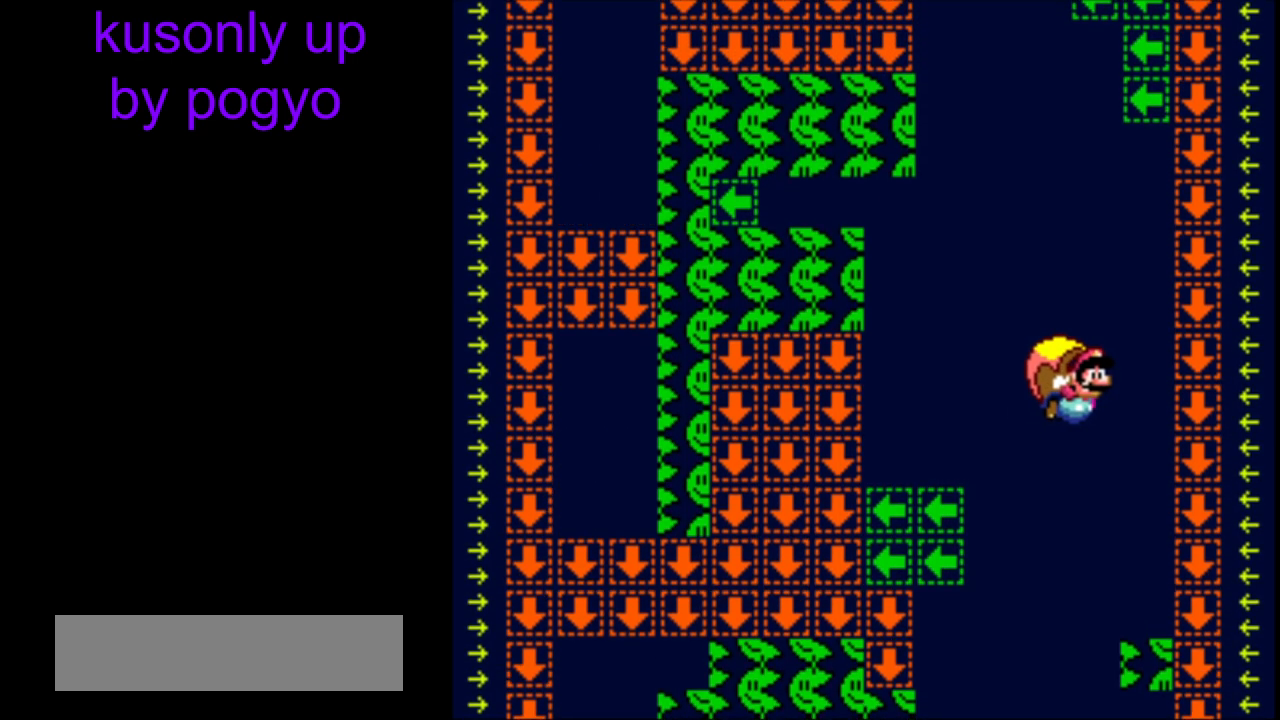
{"buttons": ["Y", "DPAD_LEFT"], "events": [[217, "DPAD_LEFT", "down"]]}
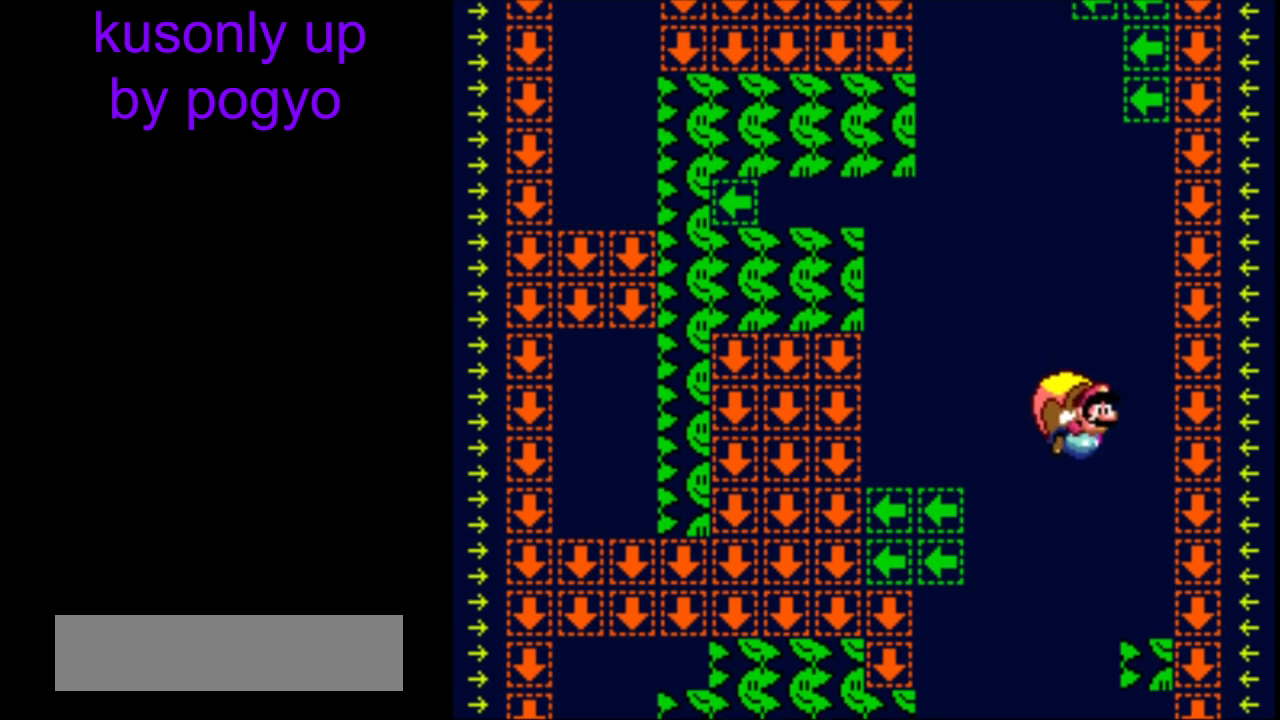
{"buttons": ["Y"], "events": [[17, "DPAD_LEFT", "up"]]}
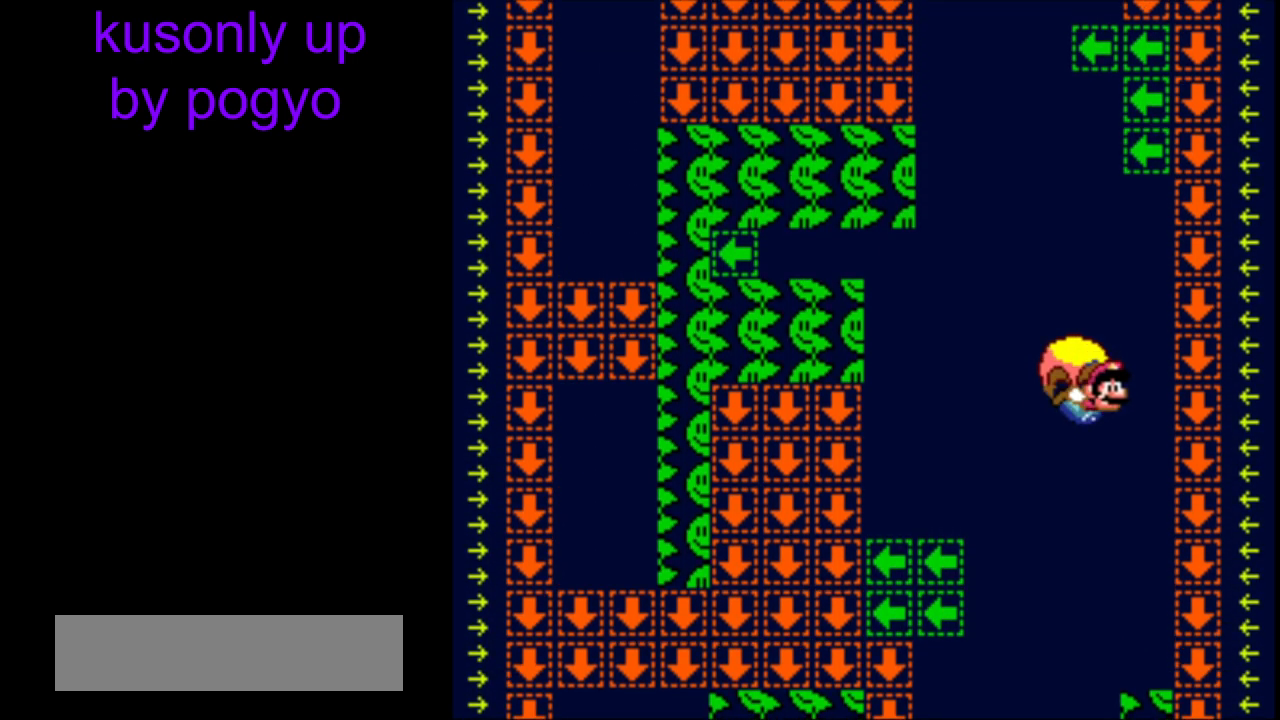
{"buttons": ["B", "Y", "DPAD_LEFT"], "events": [[183, "DPAD_LEFT", "down"], [500, "B", "down"]]}
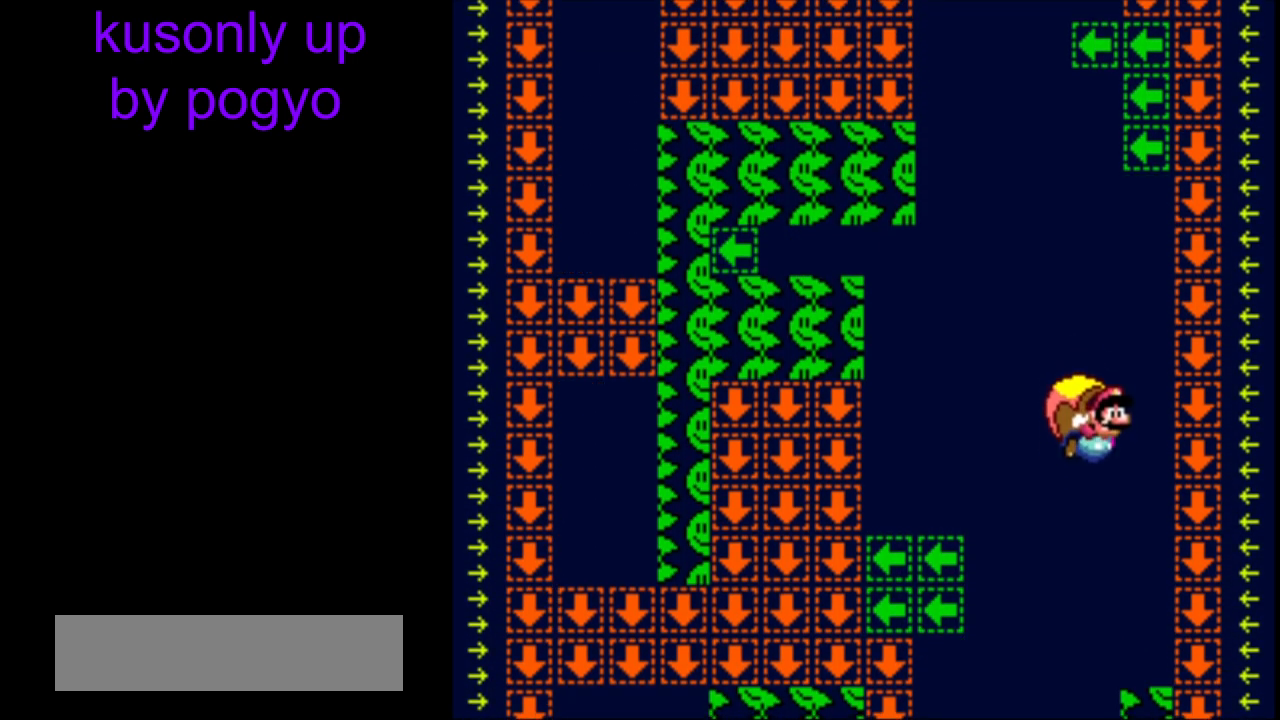
{"buttons": ["Y"], "events": [[100, "B", "up"], [183, "B", "down"], [283, "B", "up"], [300, "DPAD_LEFT", "up"]]}